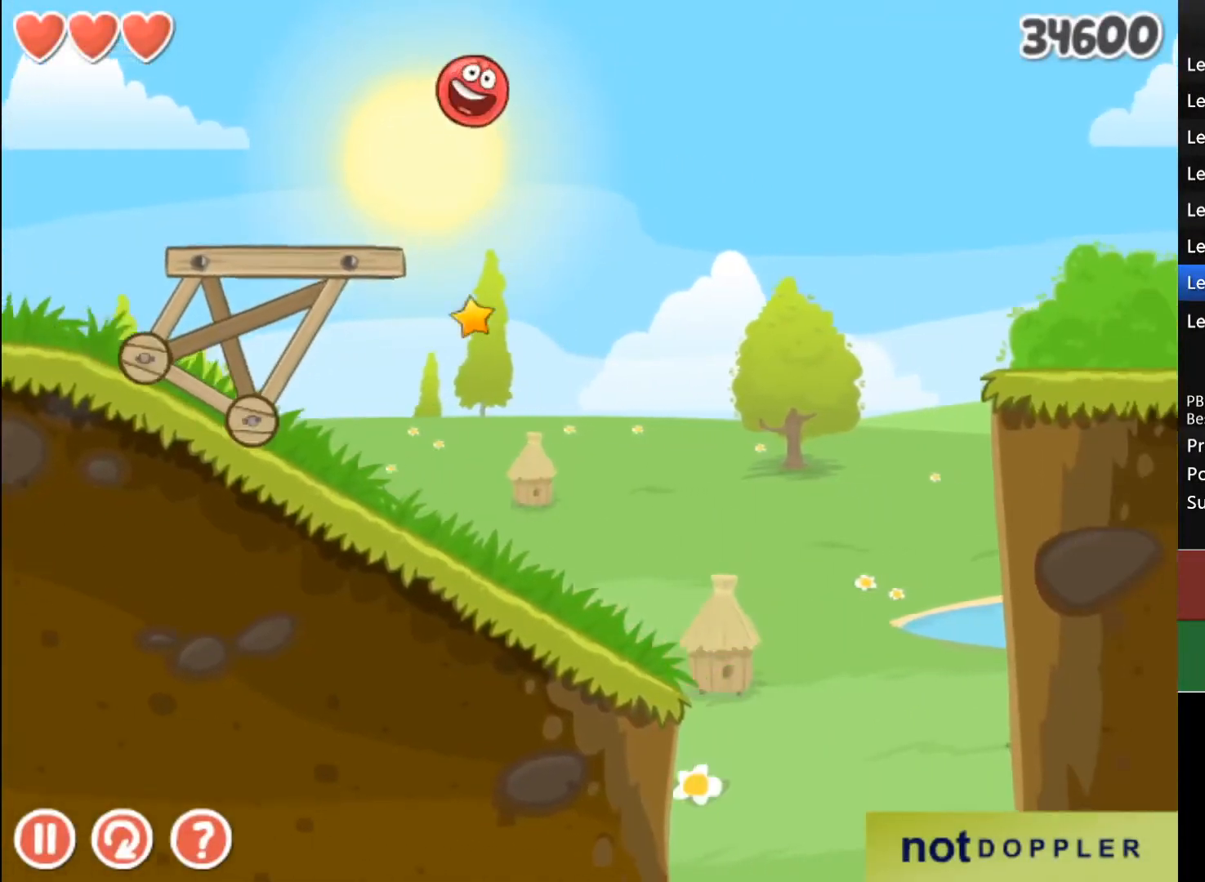
Gameplay with keyboard; each line is a JSON object with the keys held at the frame after it. "events" lists presses ("down") and releases ("up") of "down", "left", "r", "right" and "up" between this image and that frame as [ms after this image, input, new state], when the widget could be followed in between. No other keys are recorded. Mouse input is not recorded.
{"keys": ["right"], "events": [[200, "up", "up"]]}
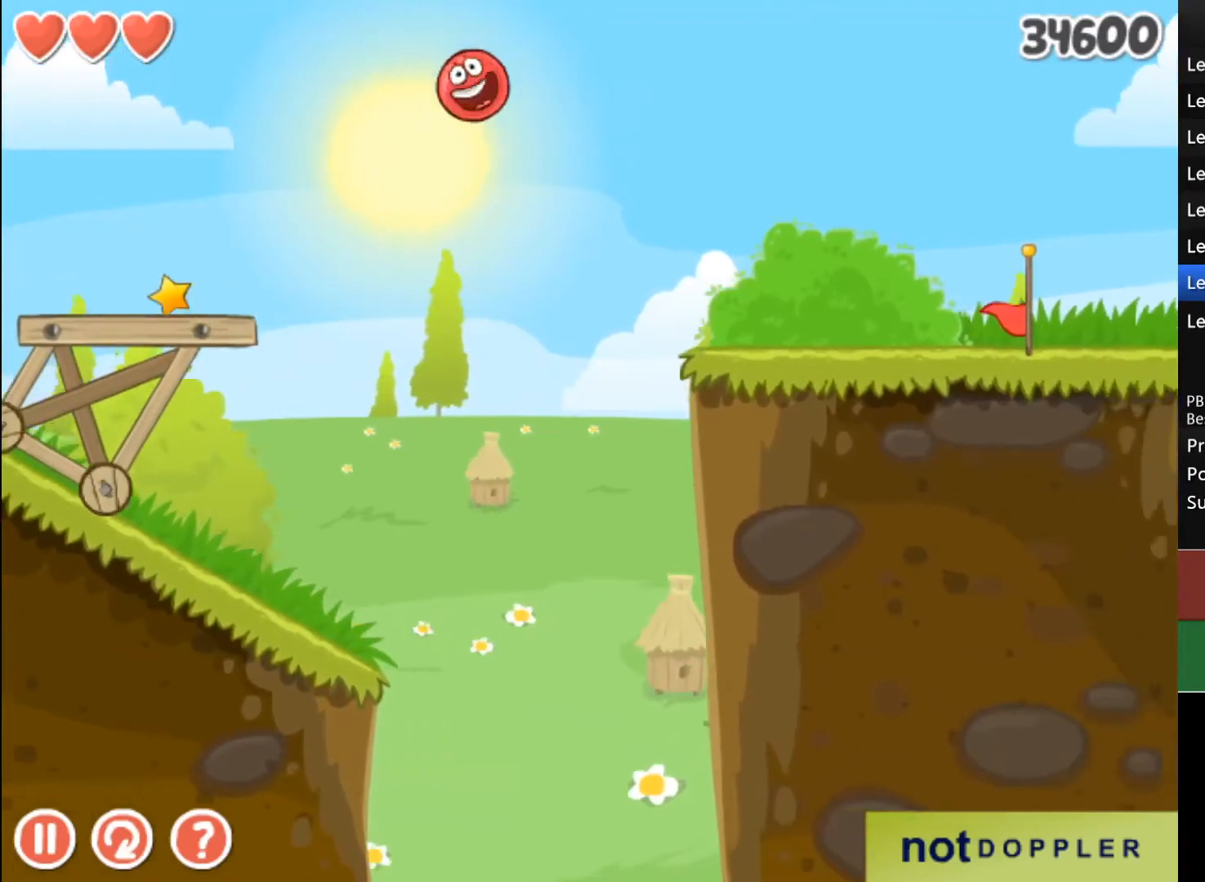
{"keys": ["right"], "events": []}
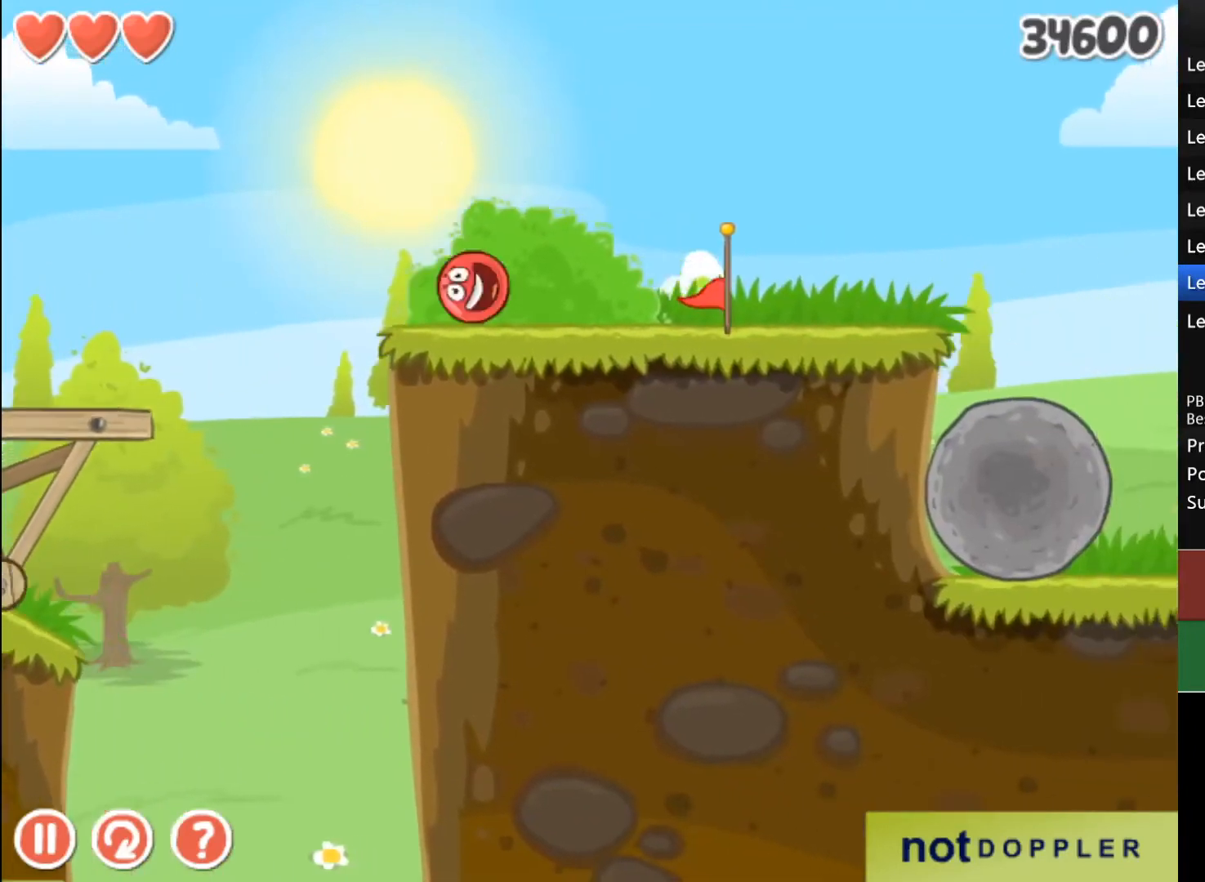
{"keys": ["right"], "events": []}
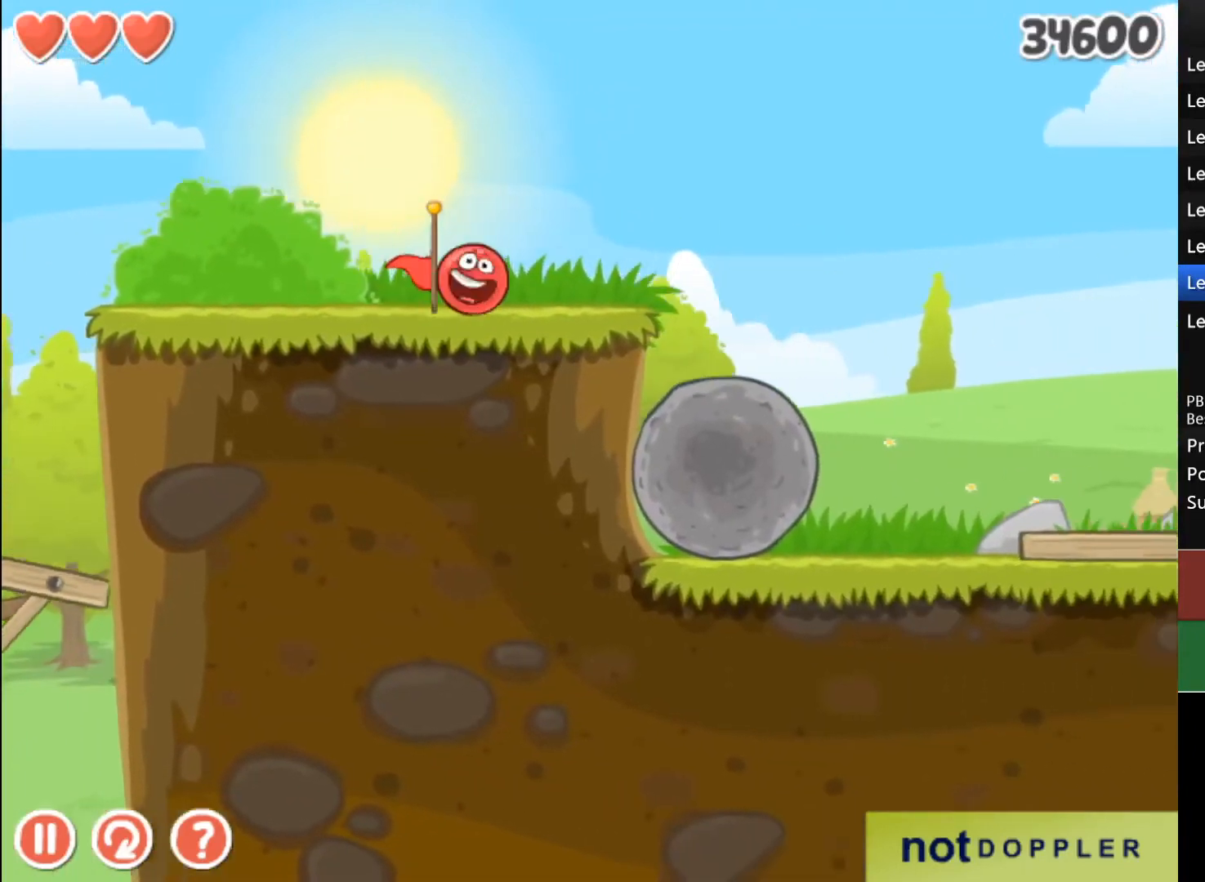
{"keys": ["left"], "events": [[467, "left", "down"], [500, "right", "up"]]}
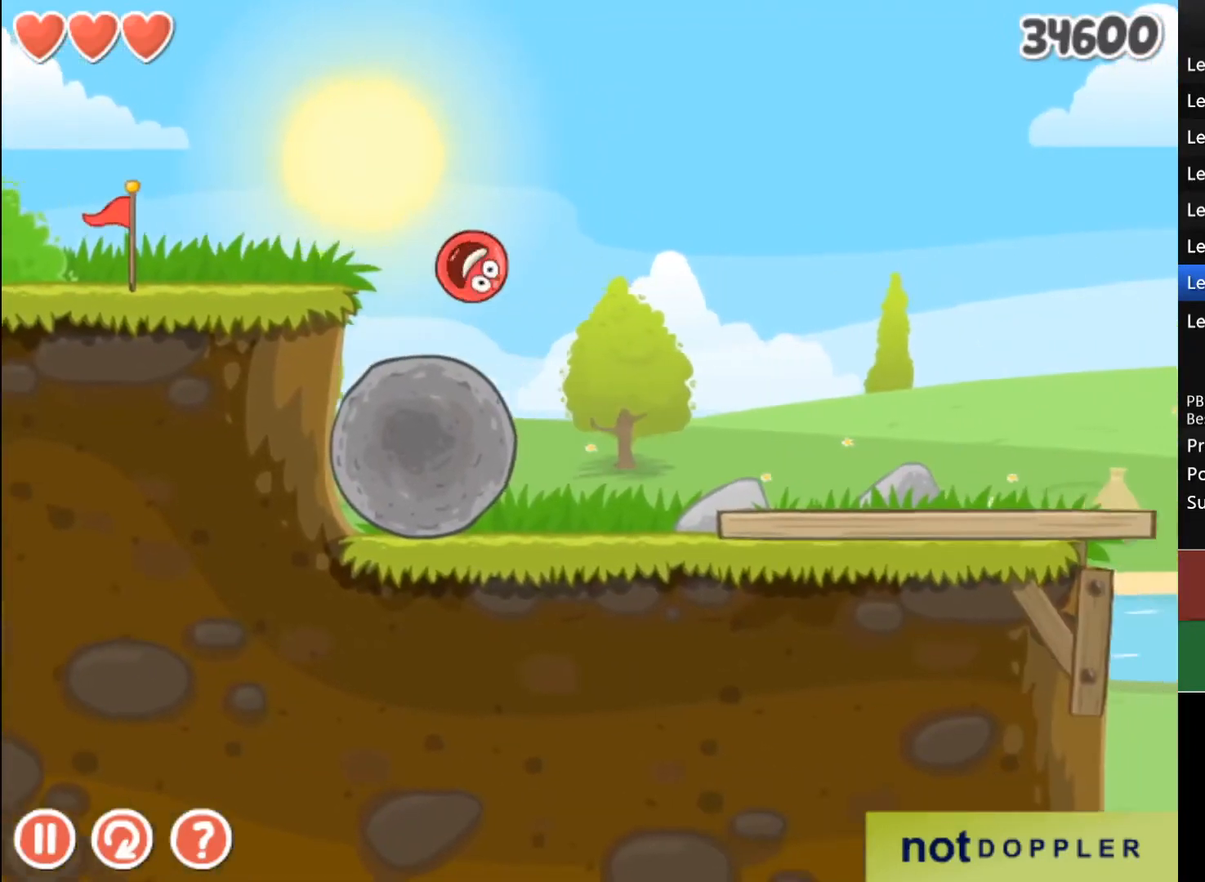
{"keys": [], "events": [[333, "left", "up"]]}
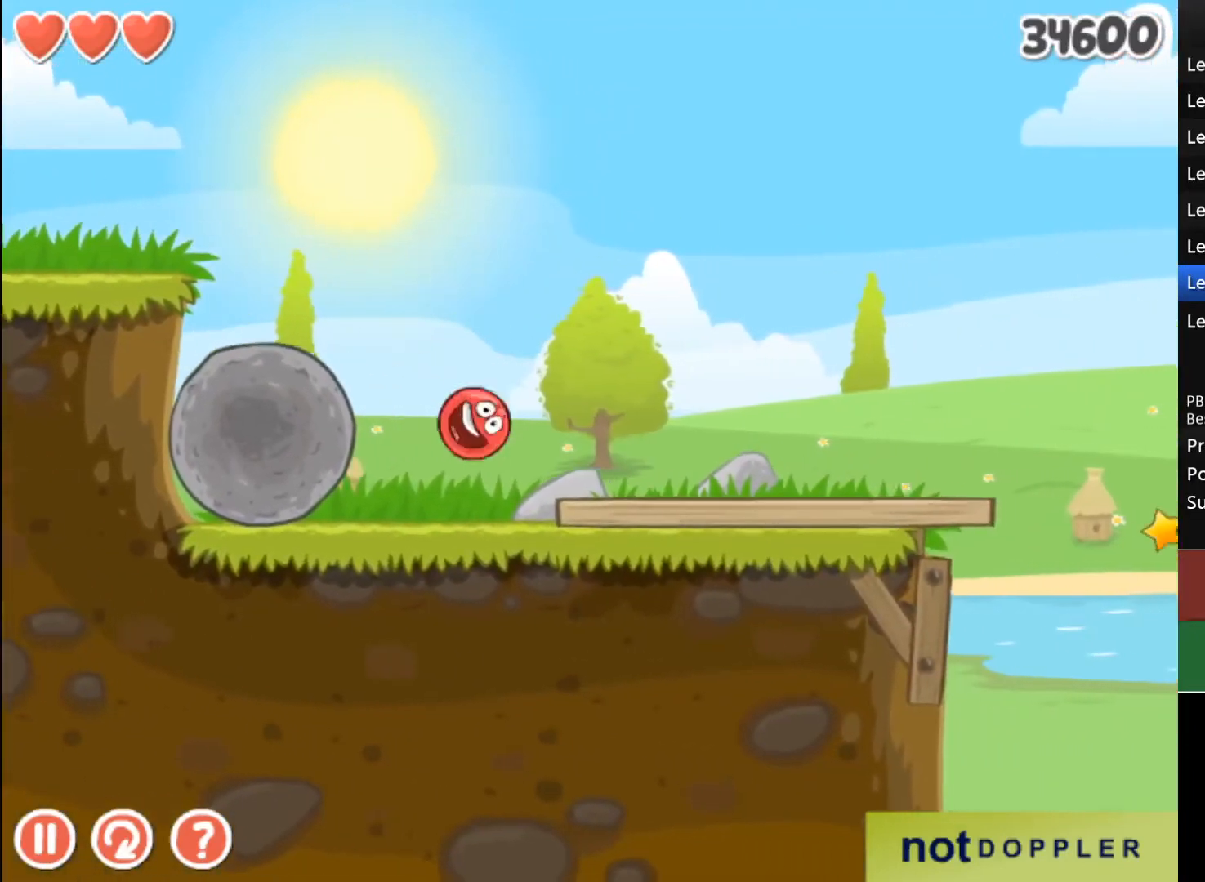
{"keys": ["left"], "events": [[33, "right", "down"], [400, "left", "down"], [400, "right", "up"]]}
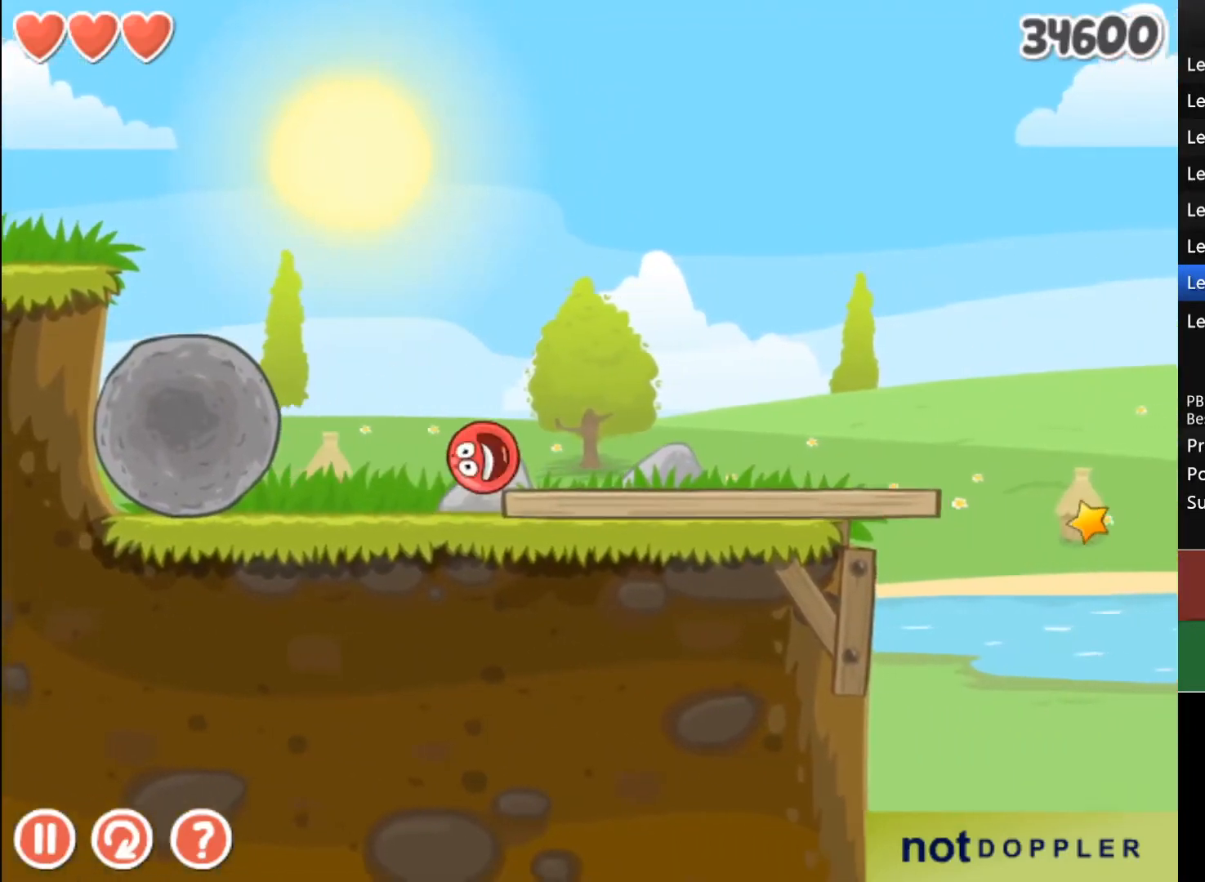
{"keys": [], "events": [[133, "left", "up"], [233, "right", "down"], [467, "right", "up"]]}
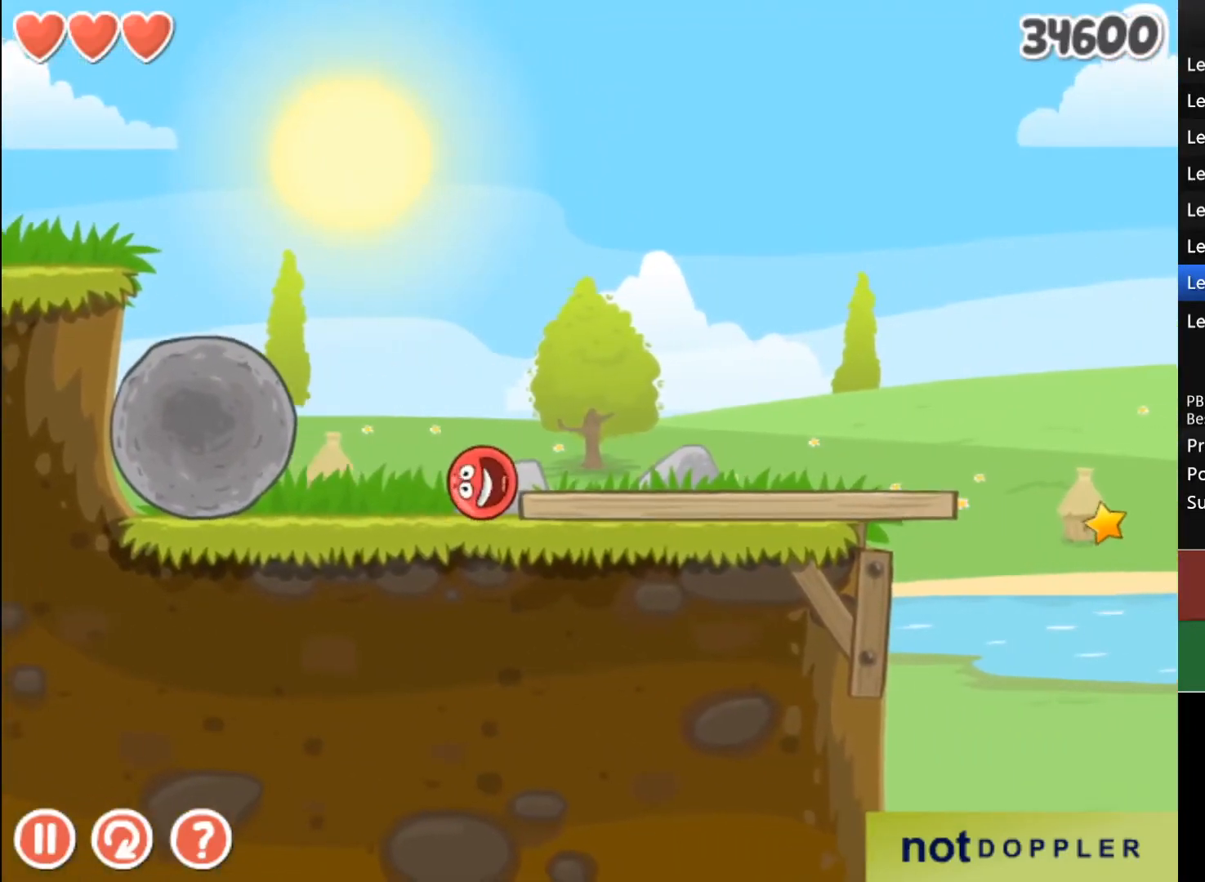
{"keys": ["right"], "events": [[167, "right", "down"]]}
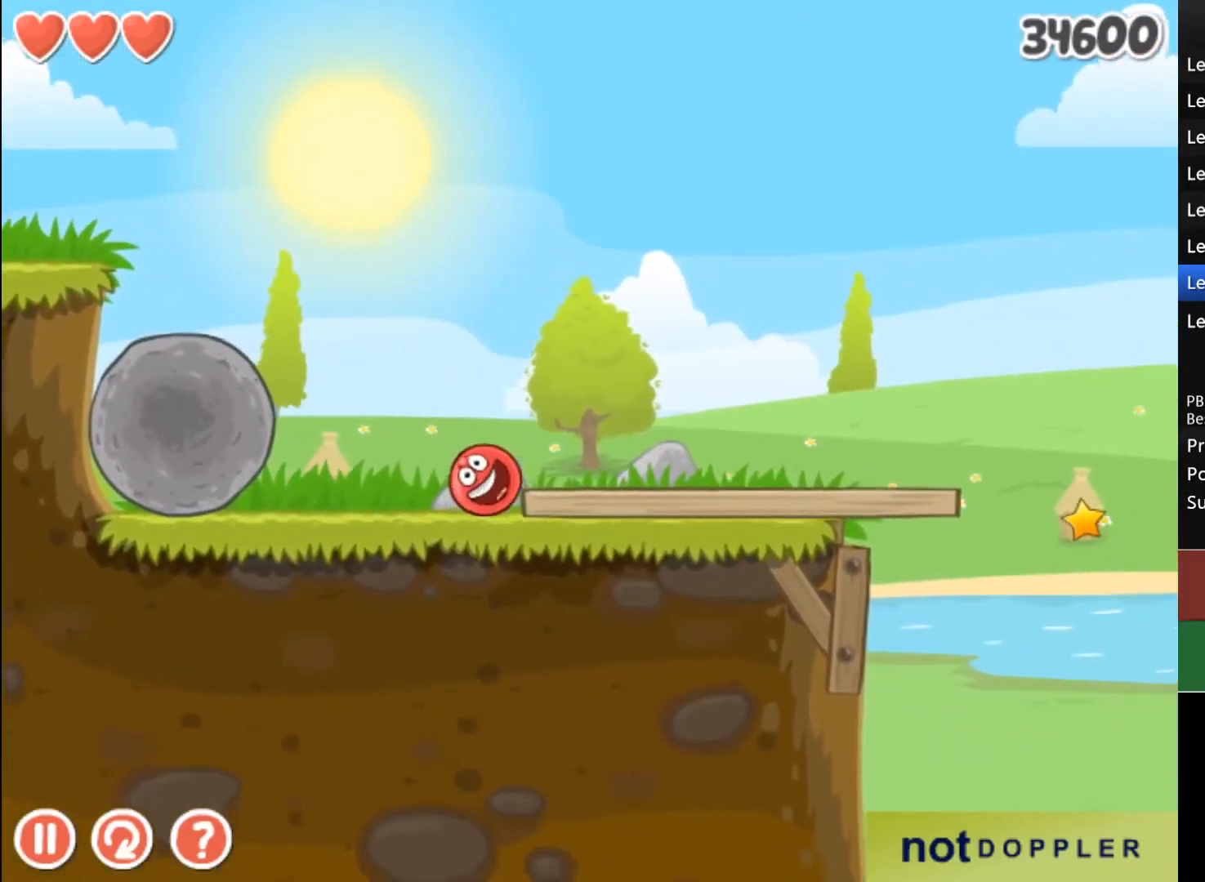
{"keys": ["right"], "events": []}
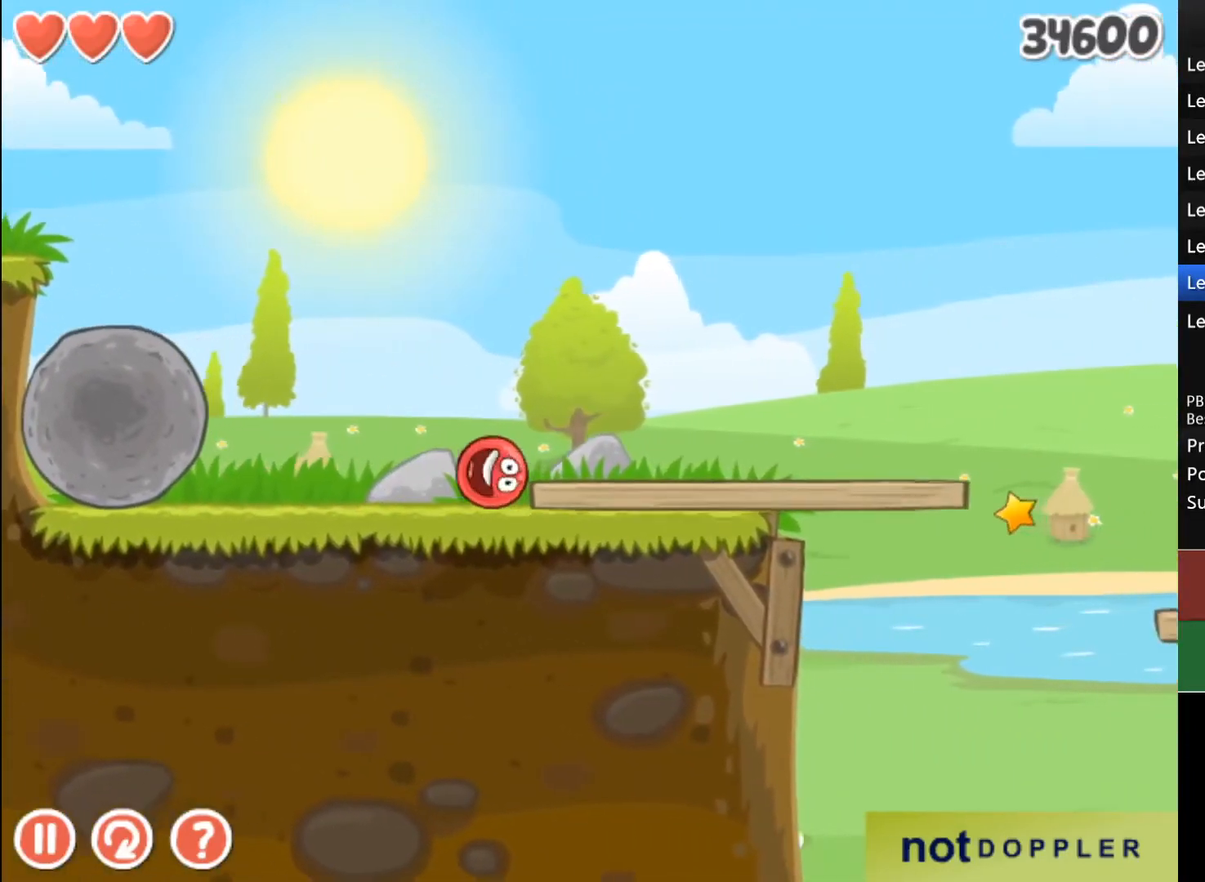
{"keys": ["right"], "events": []}
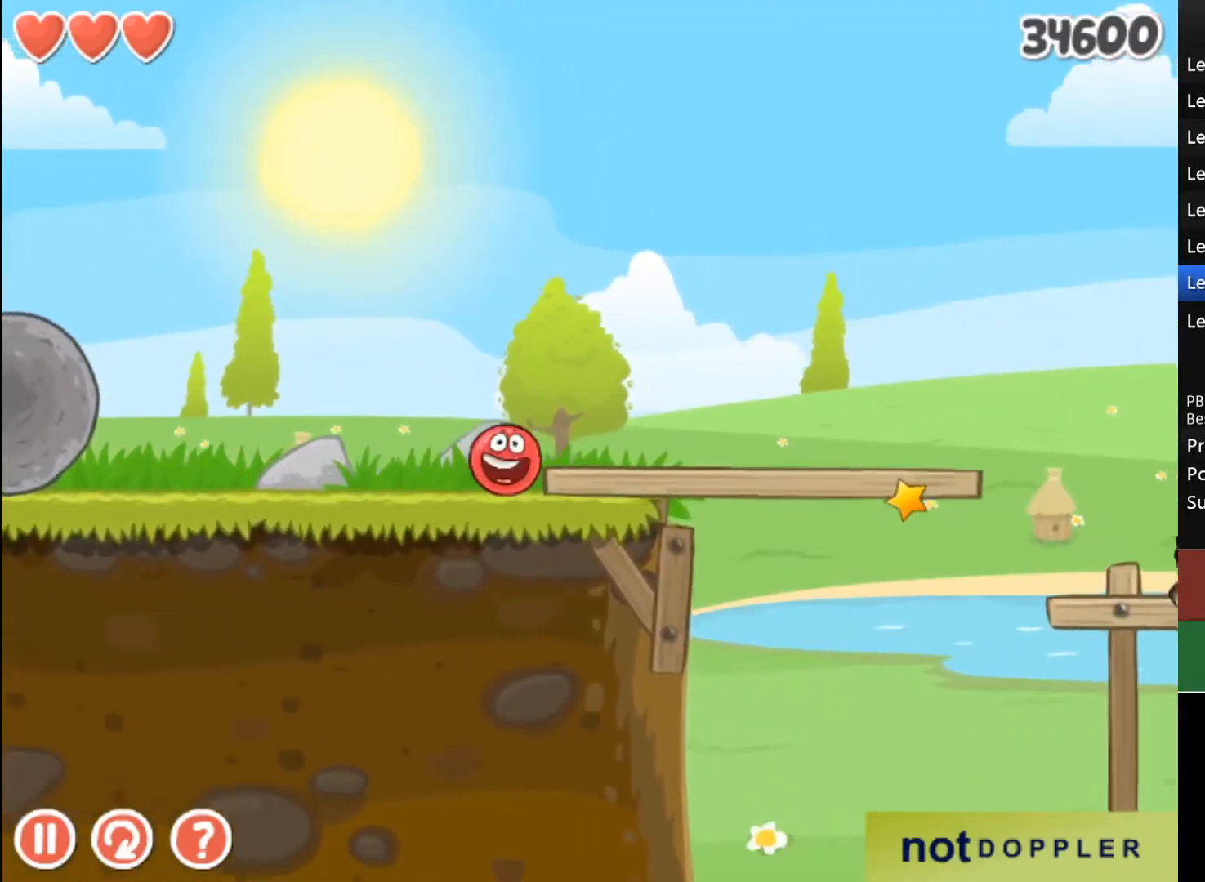
{"keys": ["left"], "events": [[67, "left", "down"], [100, "right", "up"]]}
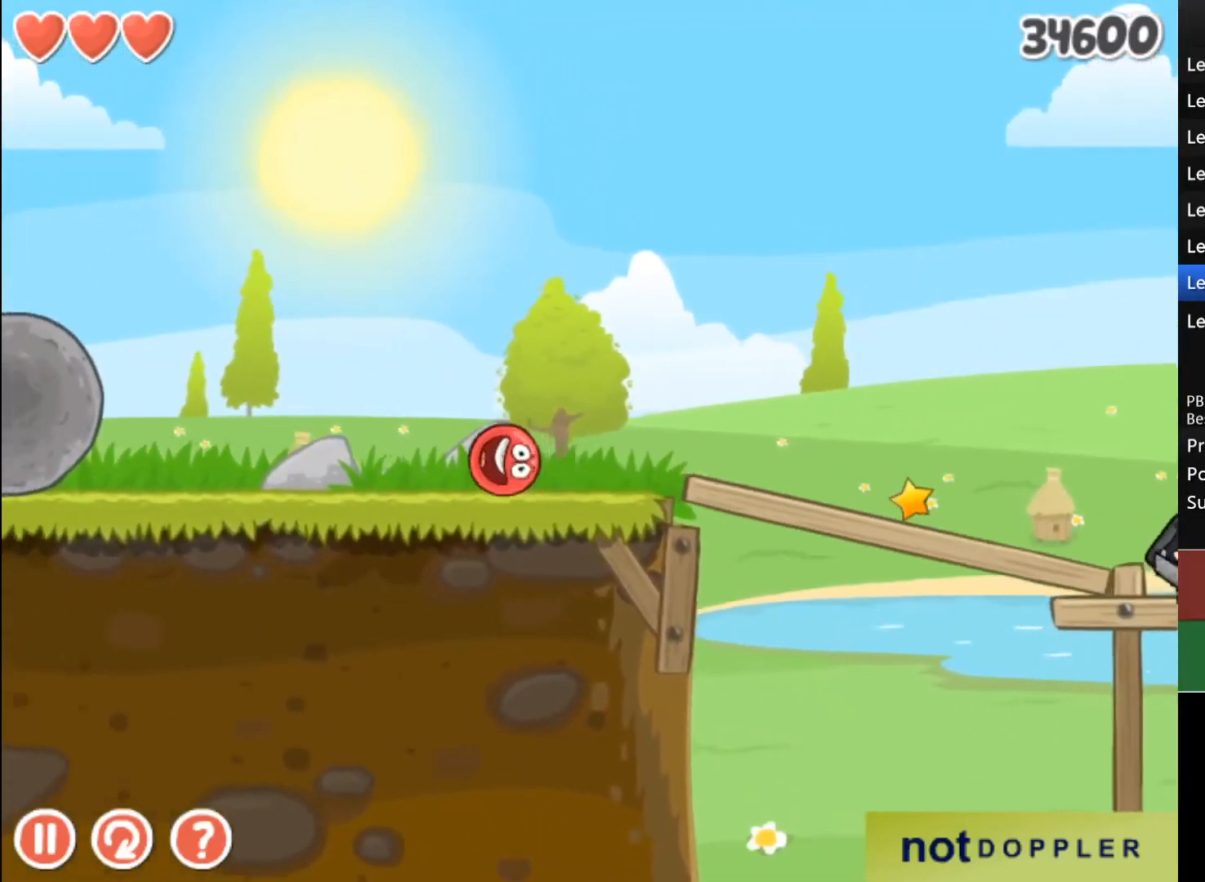
{"keys": ["left"], "events": [[167, "up", "down"], [433, "up", "up"]]}
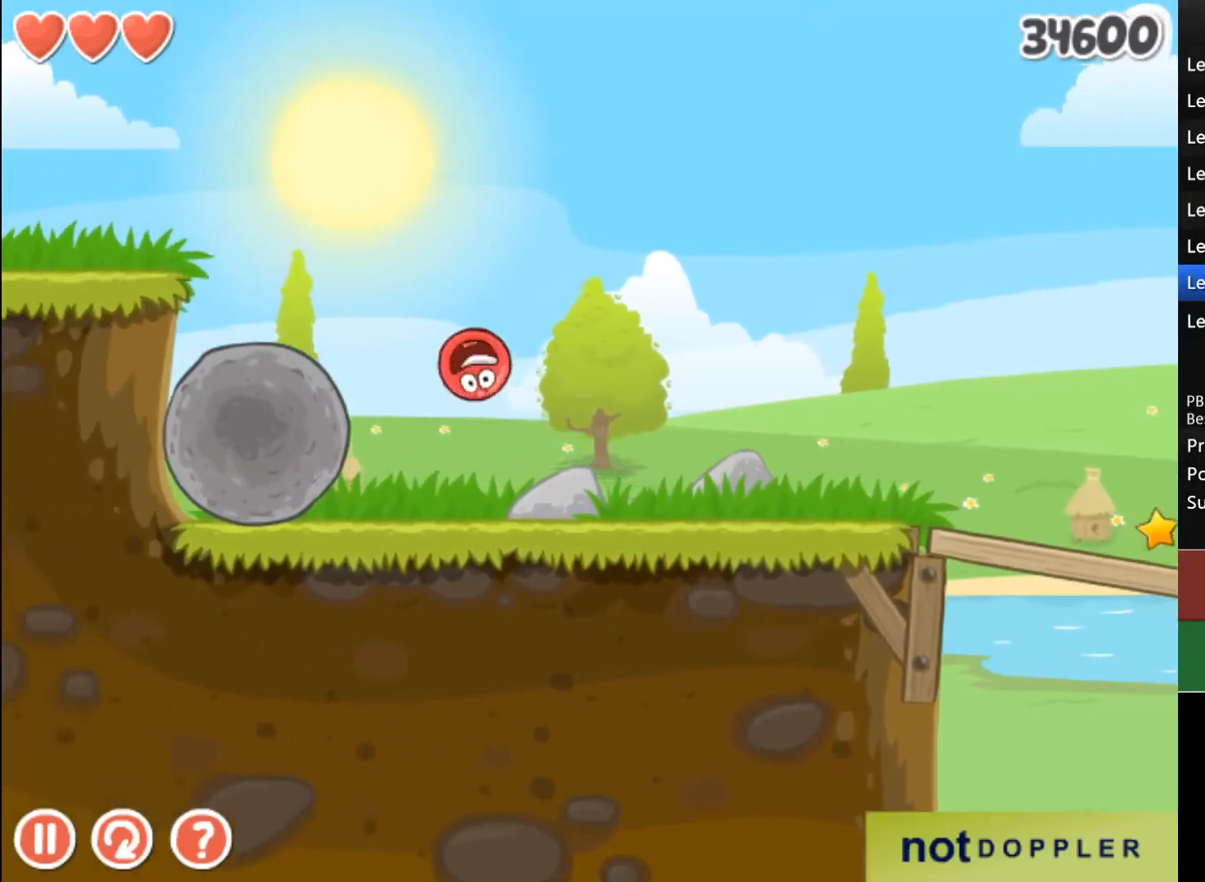
{"keys": [], "events": [[300, "left", "up"], [333, "right", "down"], [500, "right", "up"]]}
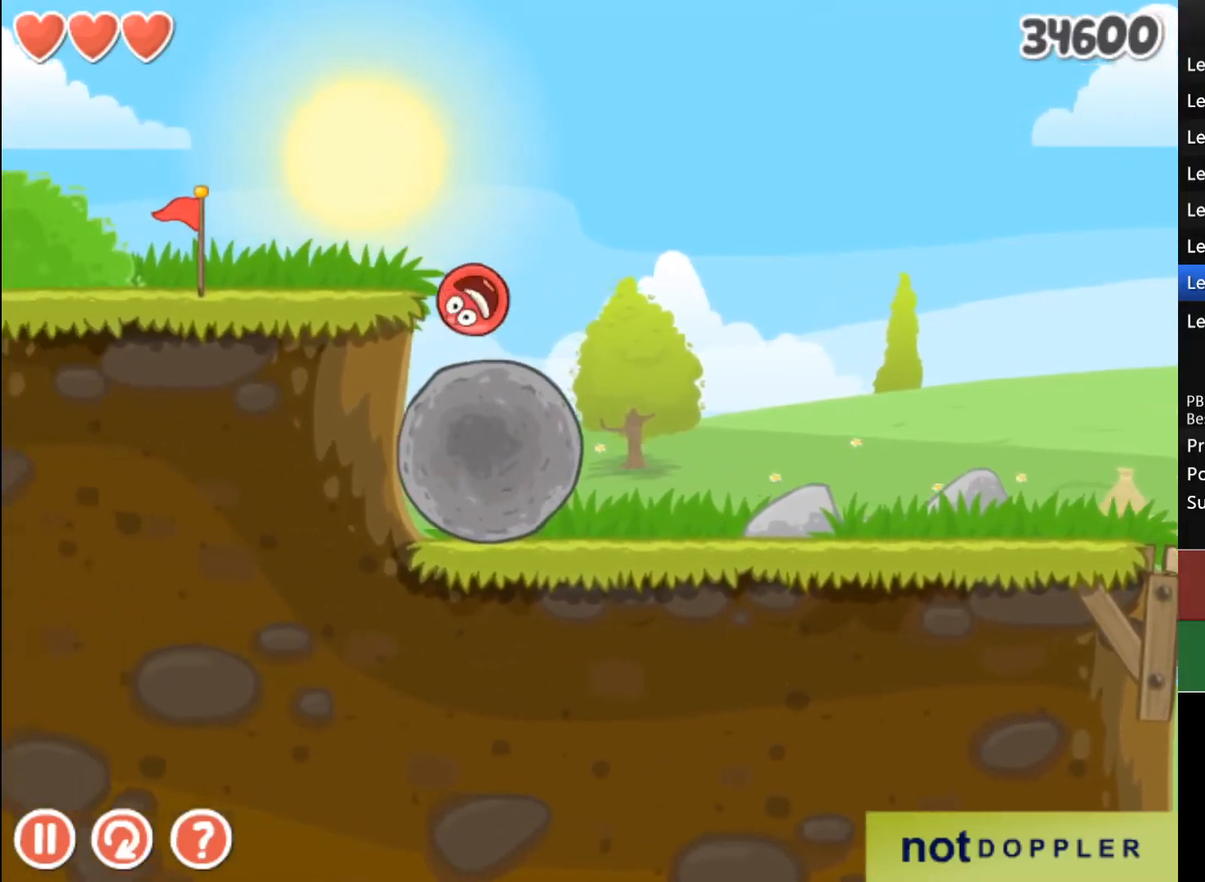
{"keys": ["left"], "events": [[33, "left", "down"], [233, "left", "up"], [233, "right", "down"], [400, "right", "up"], [467, "left", "down"]]}
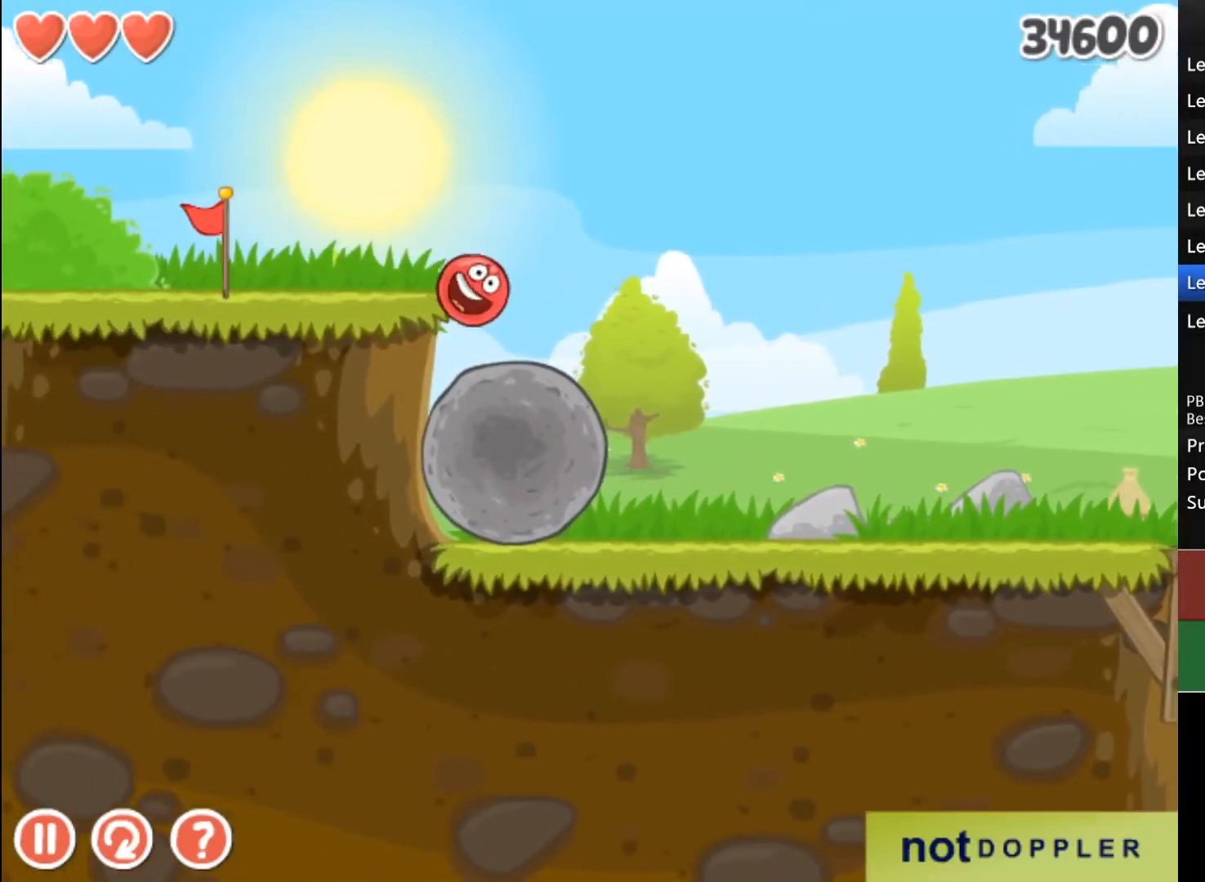
{"keys": ["left"], "events": [[133, "left", "up"], [200, "left", "down"]]}
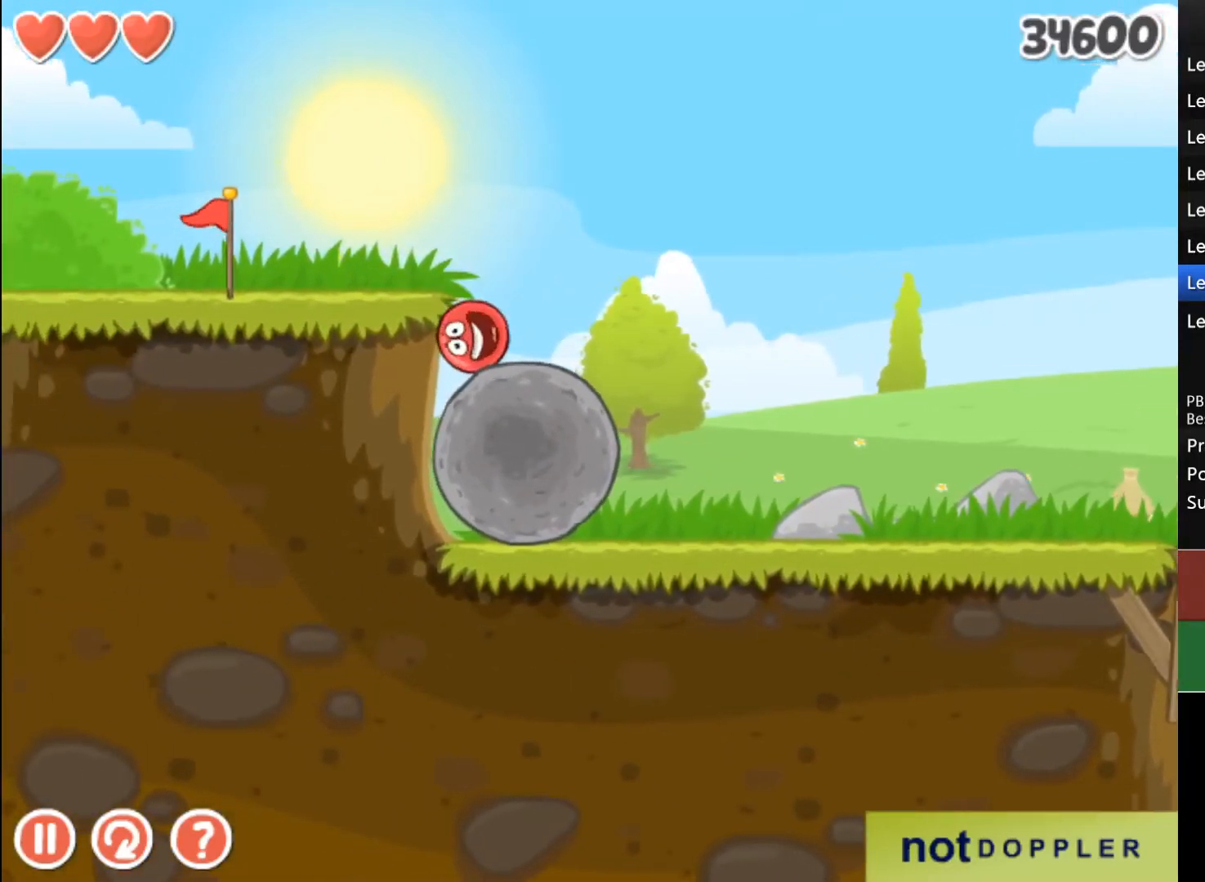
{"keys": ["left"], "events": []}
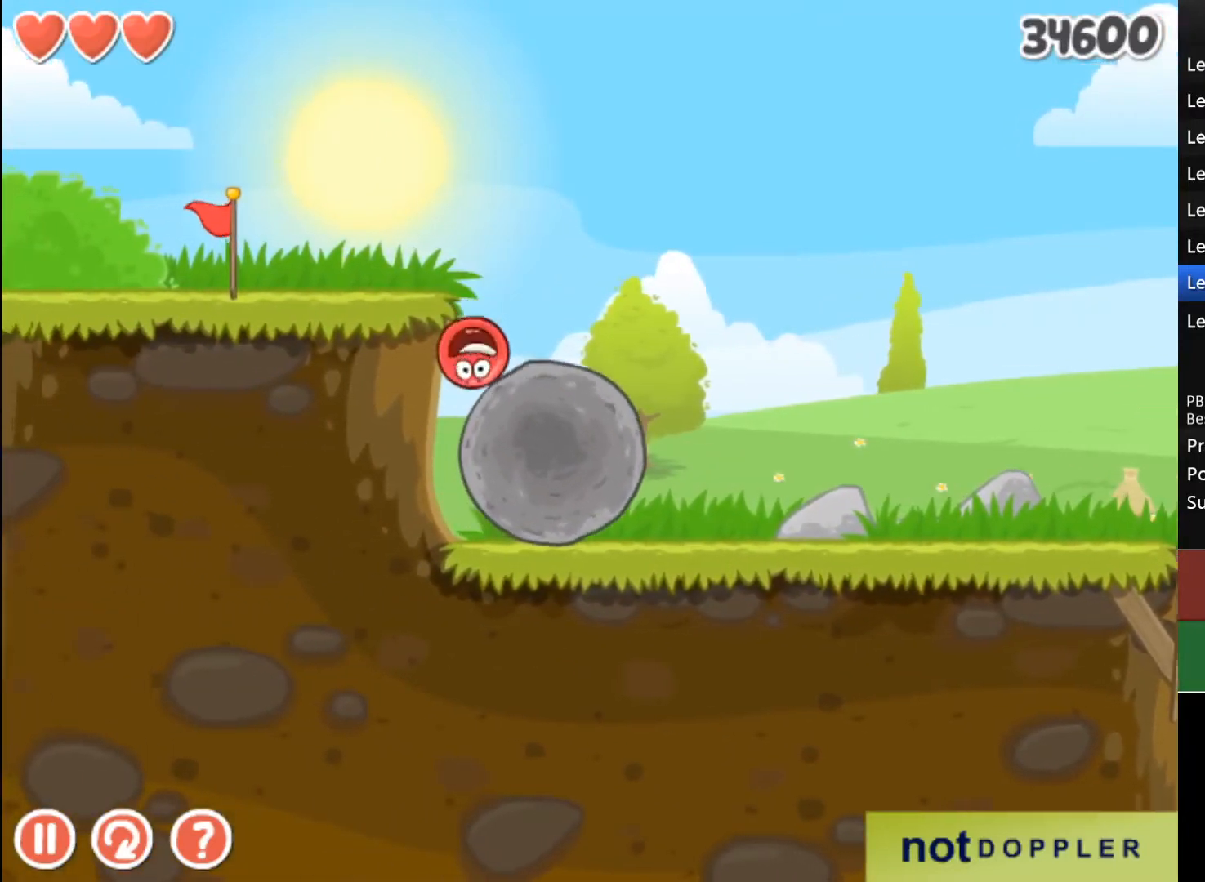
{"keys": ["right"], "events": [[267, "left", "up"], [333, "right", "down"]]}
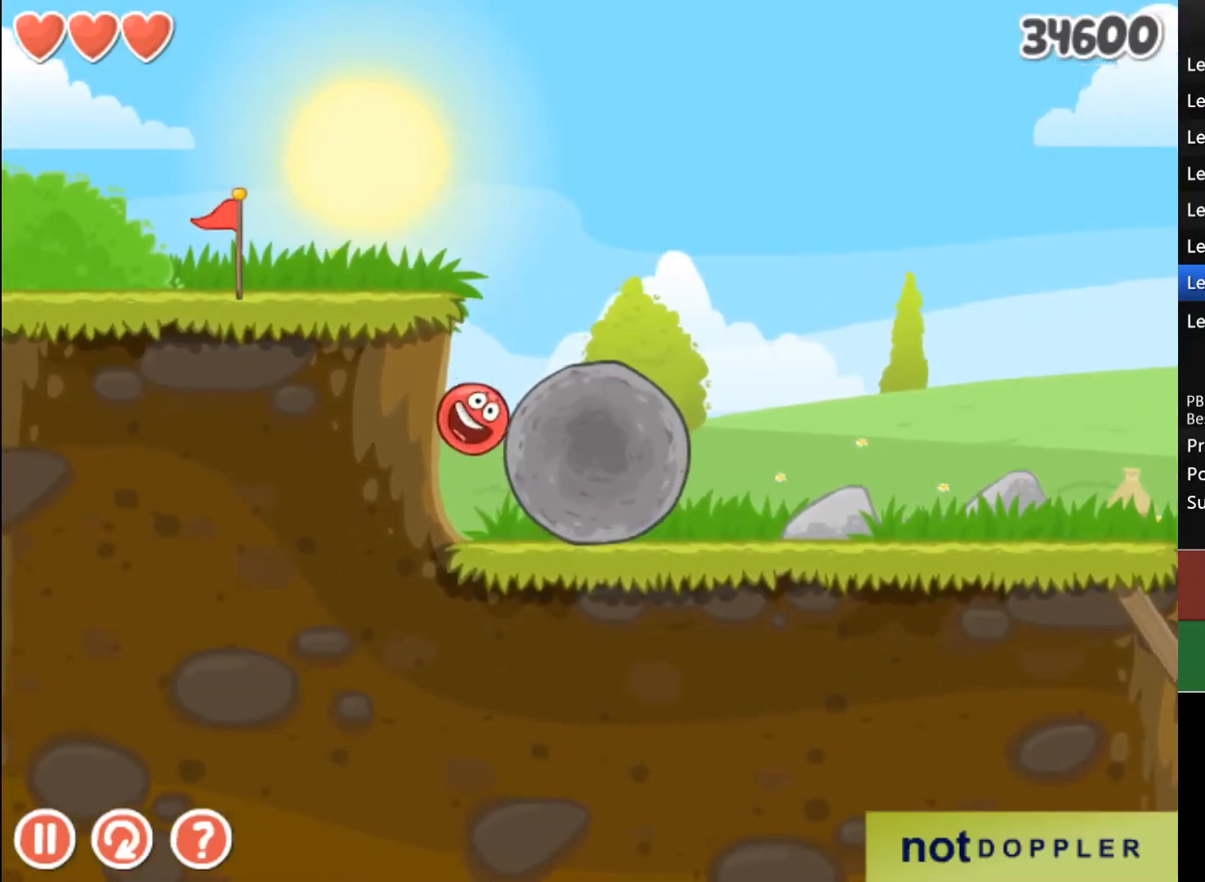
{"keys": ["right"], "events": []}
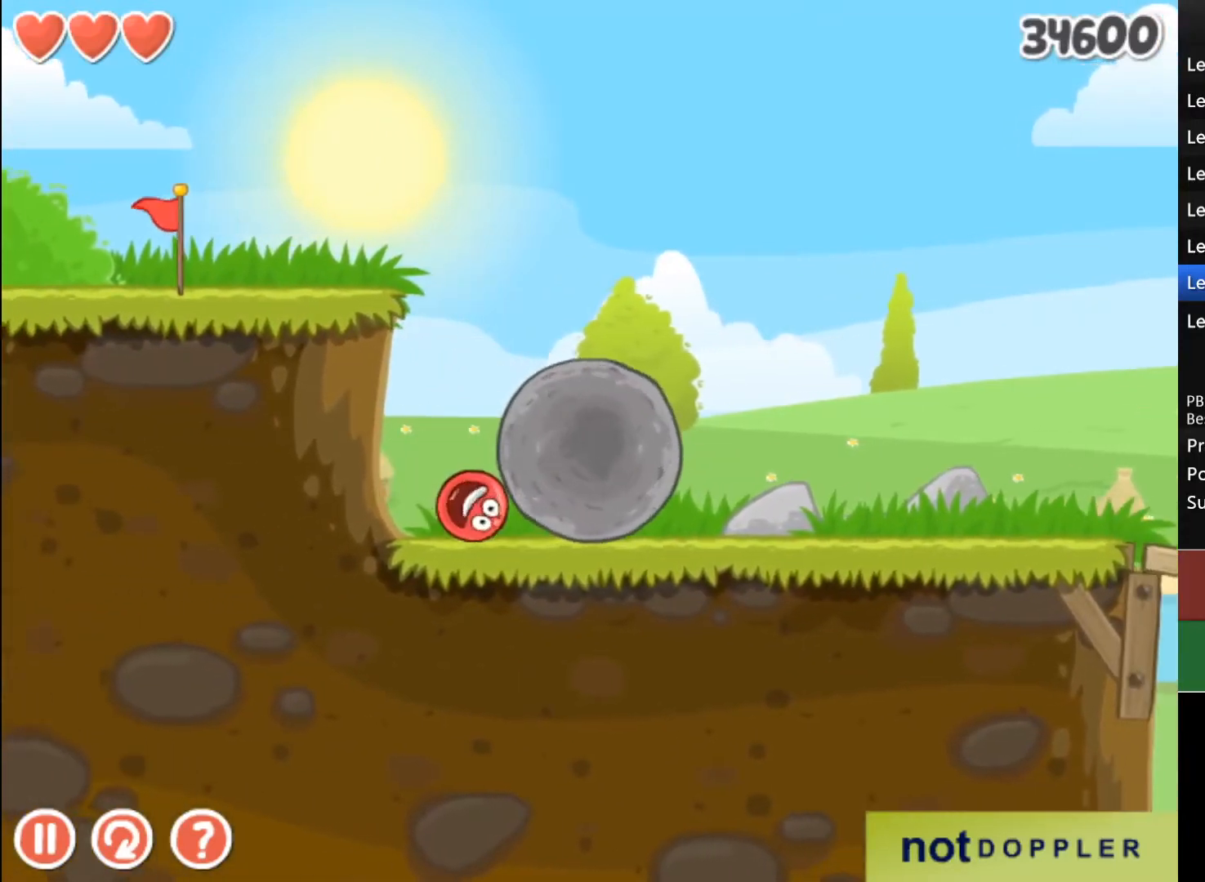
{"keys": ["right"], "events": []}
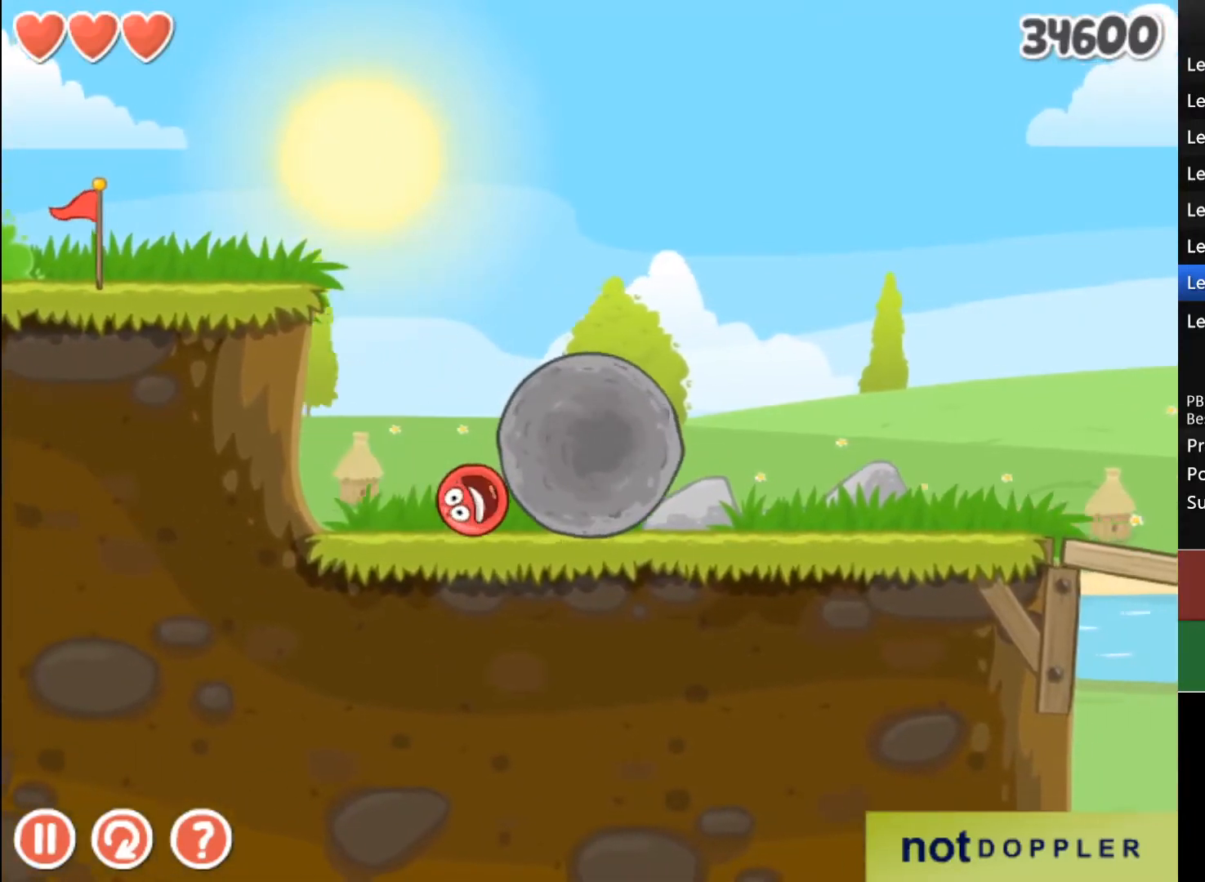
{"keys": ["right"], "events": []}
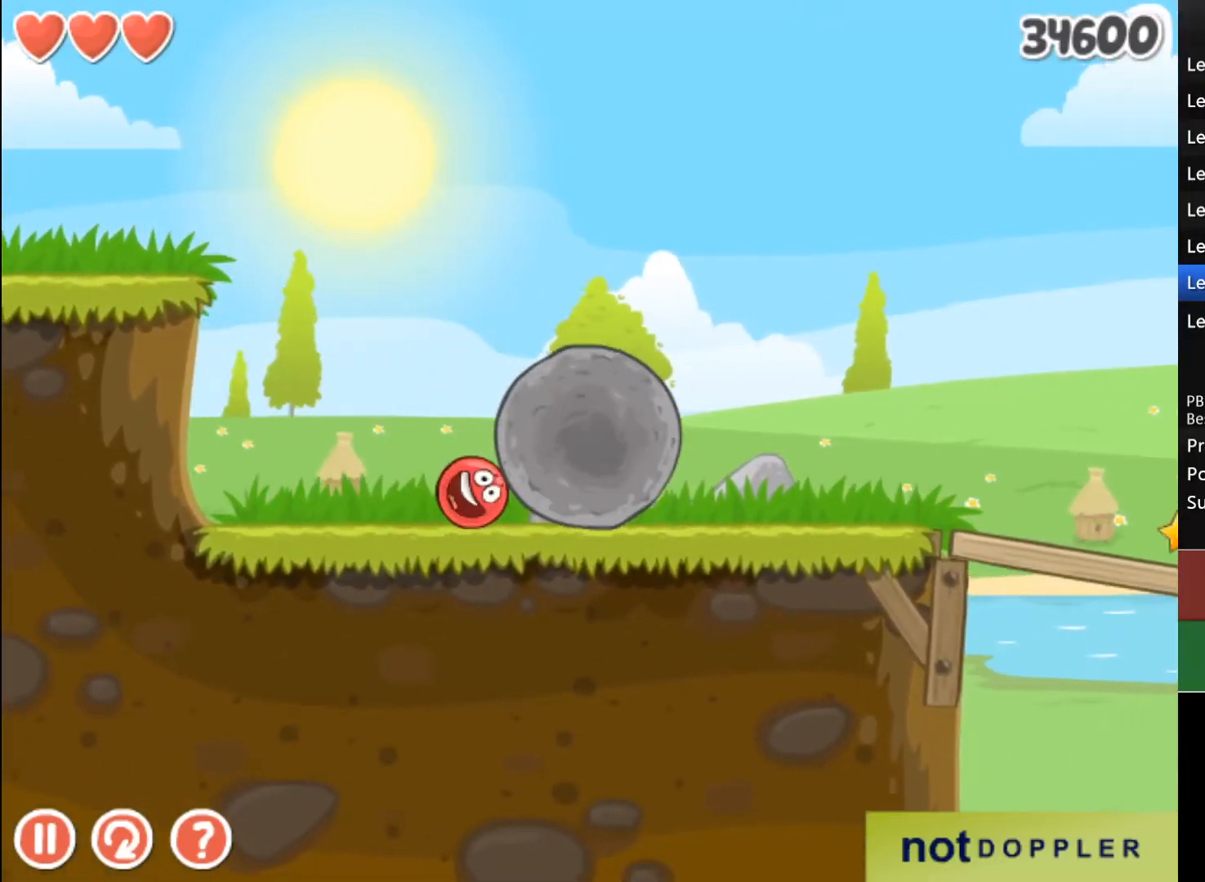
{"keys": ["right"], "events": []}
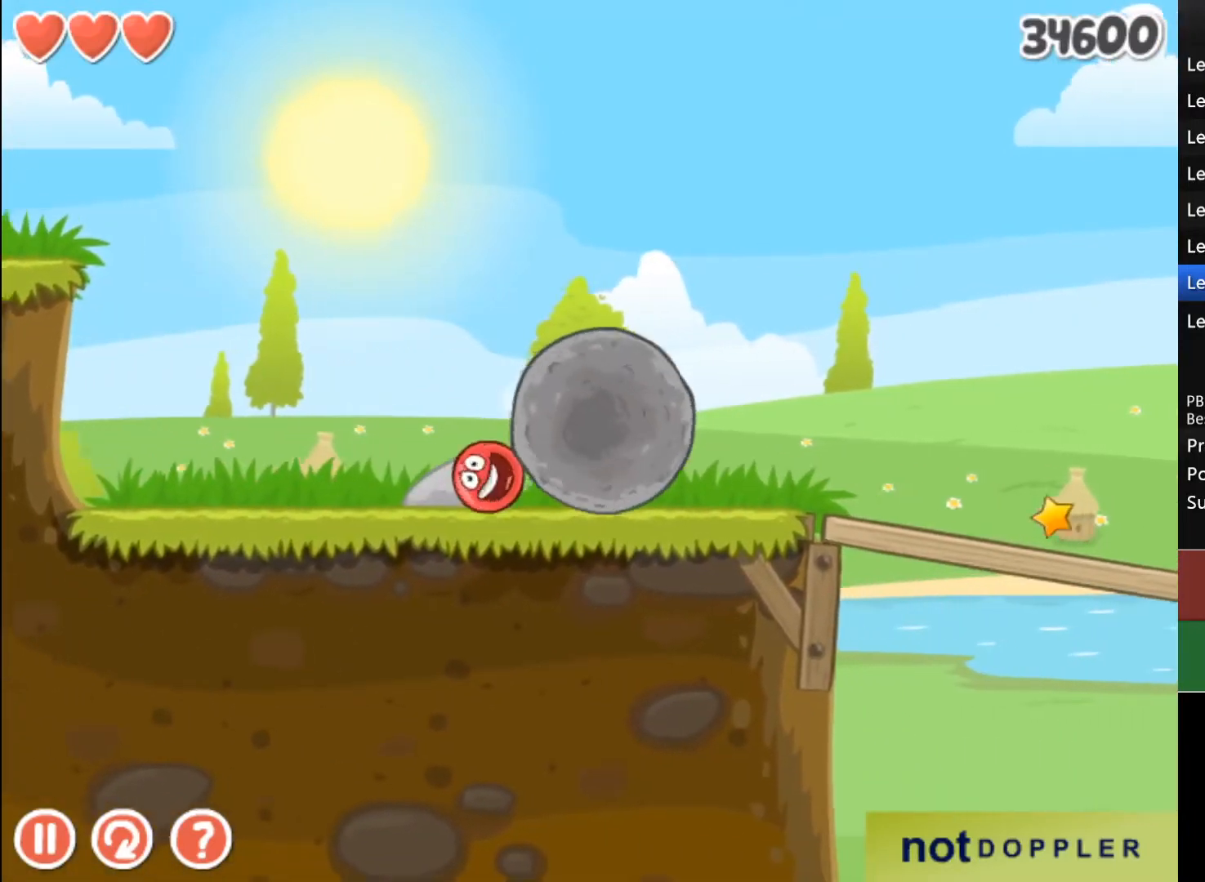
{"keys": ["right"], "events": []}
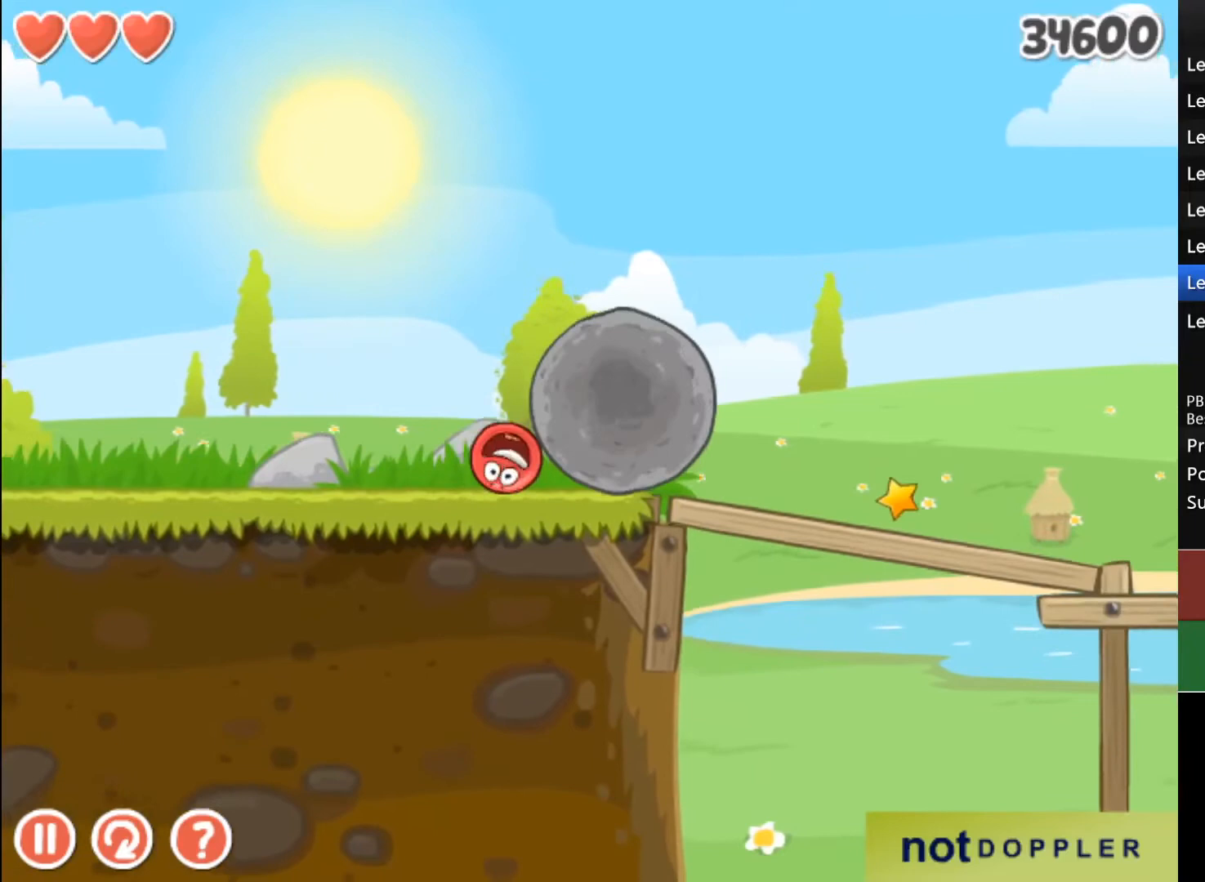
{"keys": ["right"], "events": []}
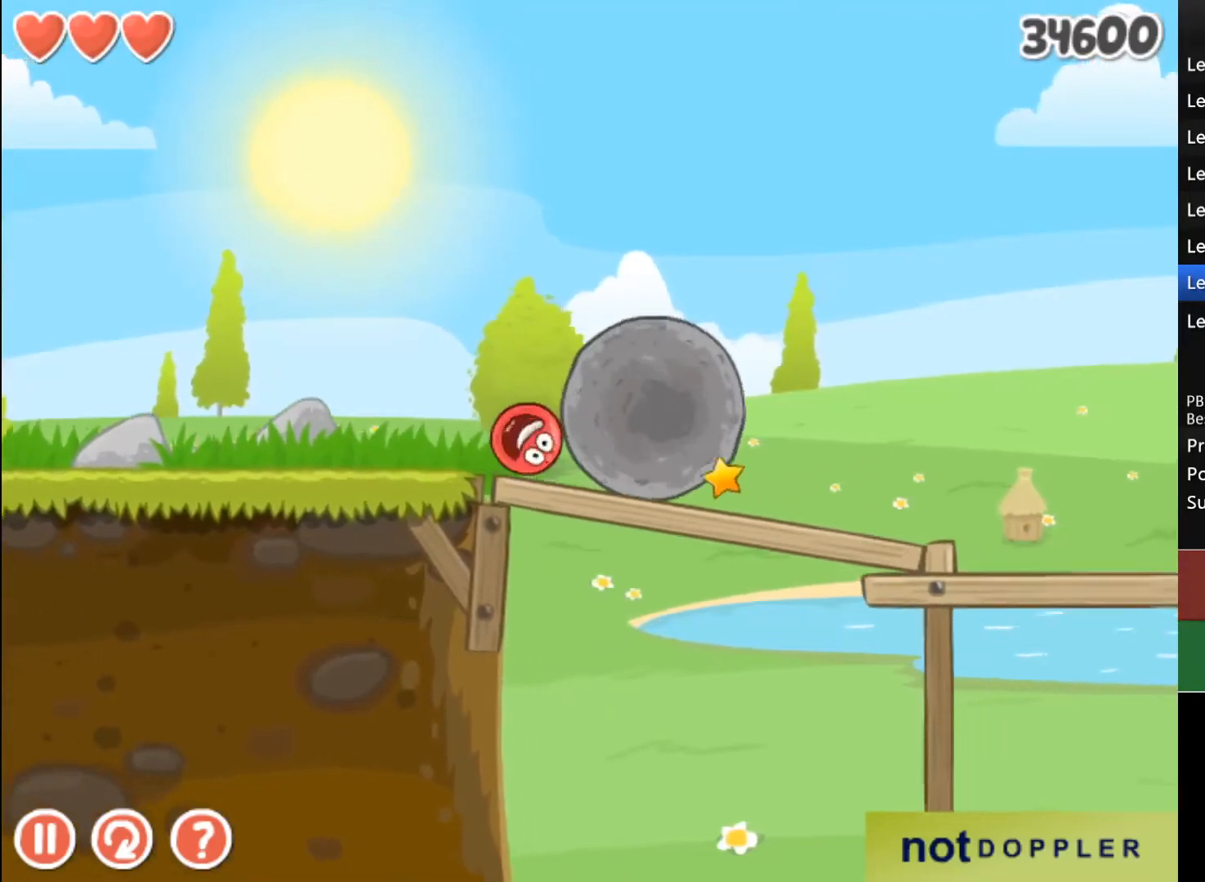
{"keys": ["right"], "events": []}
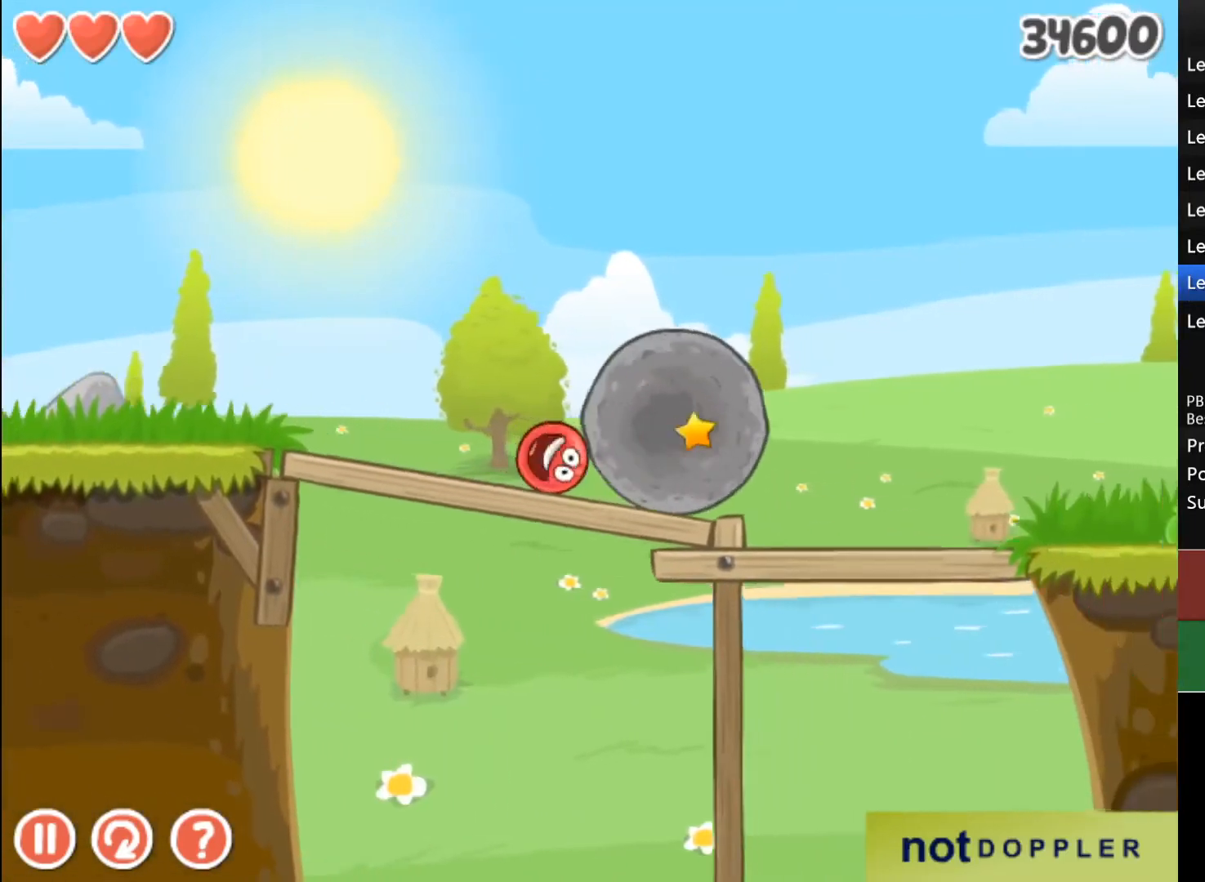
{"keys": ["right"], "events": []}
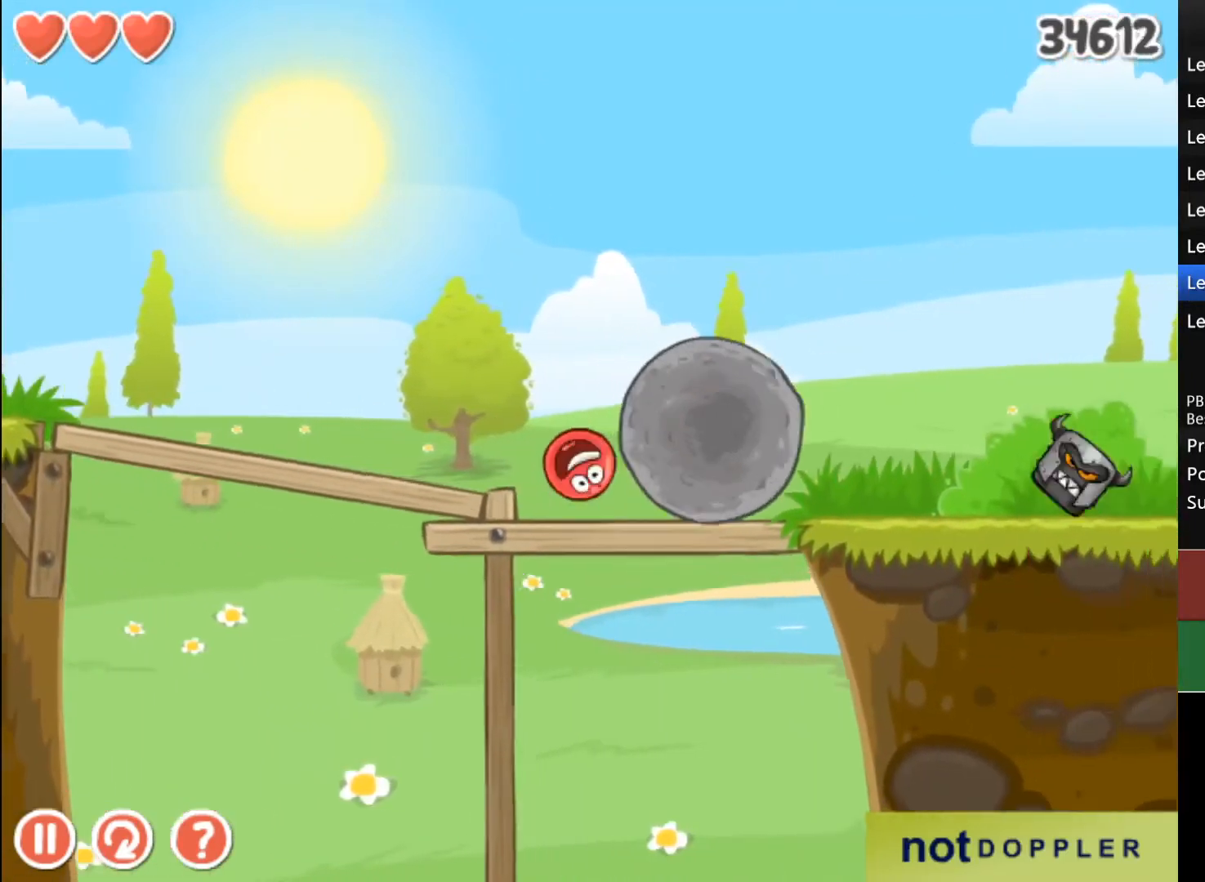
{"keys": [], "events": [[500, "right", "up"]]}
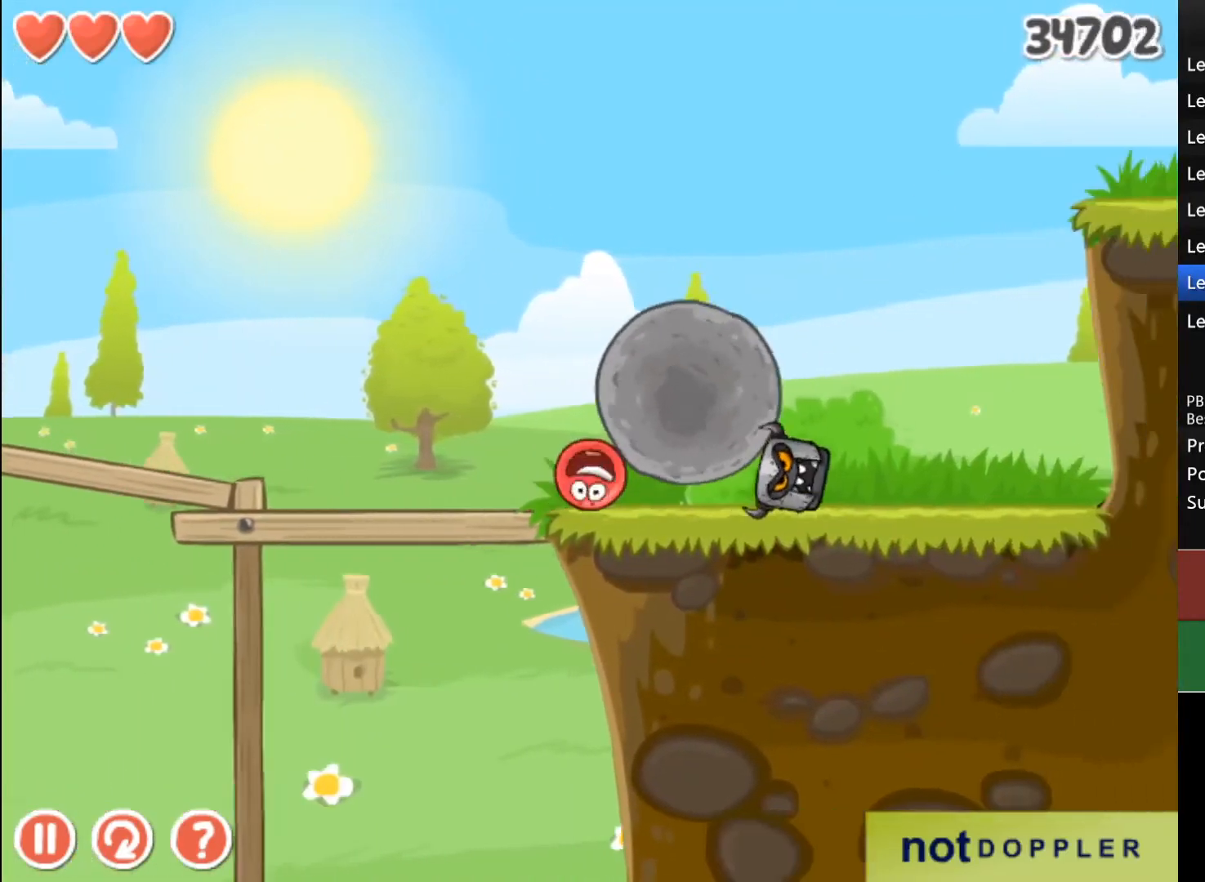
{"keys": ["right"], "events": [[33, "left", "down"], [400, "left", "up"], [467, "right", "down"]]}
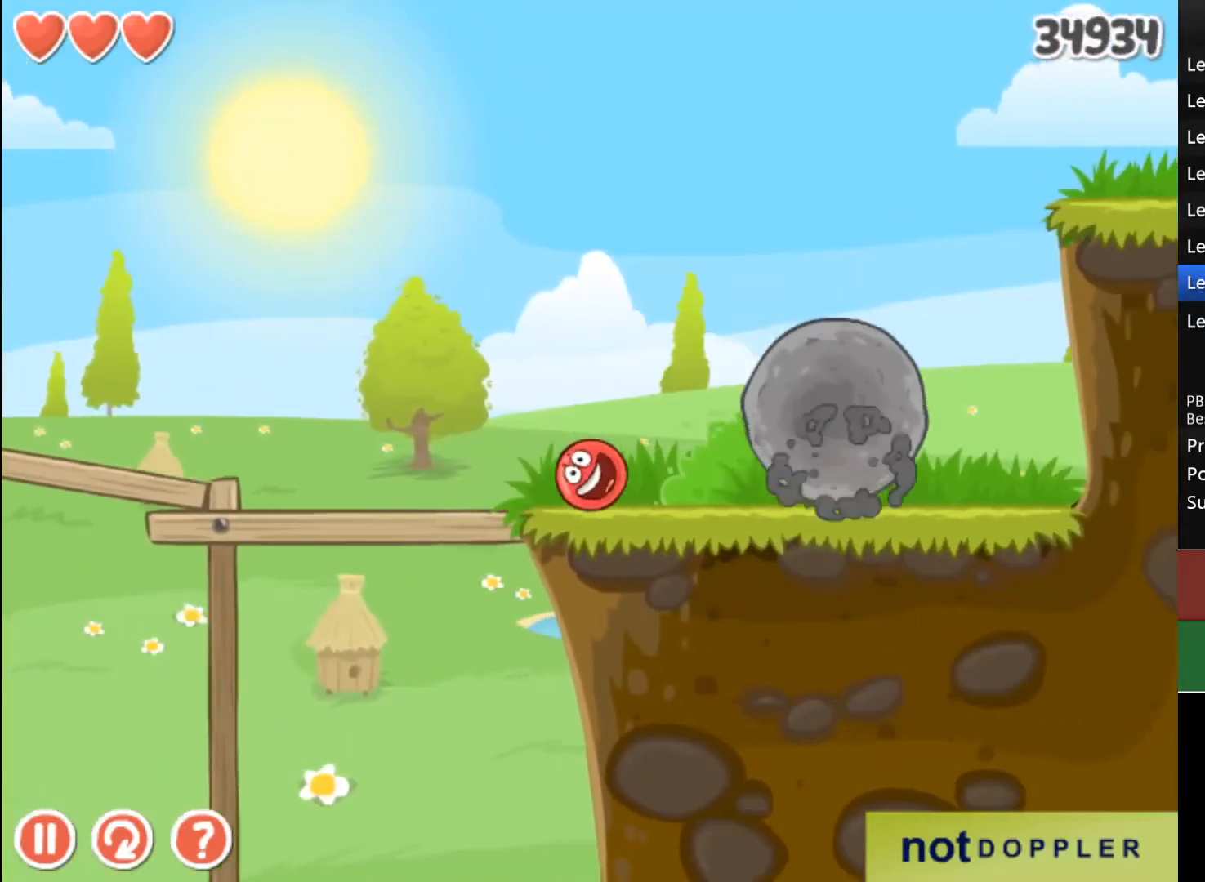
{"keys": ["right", "up"], "events": [[367, "up", "down"]]}
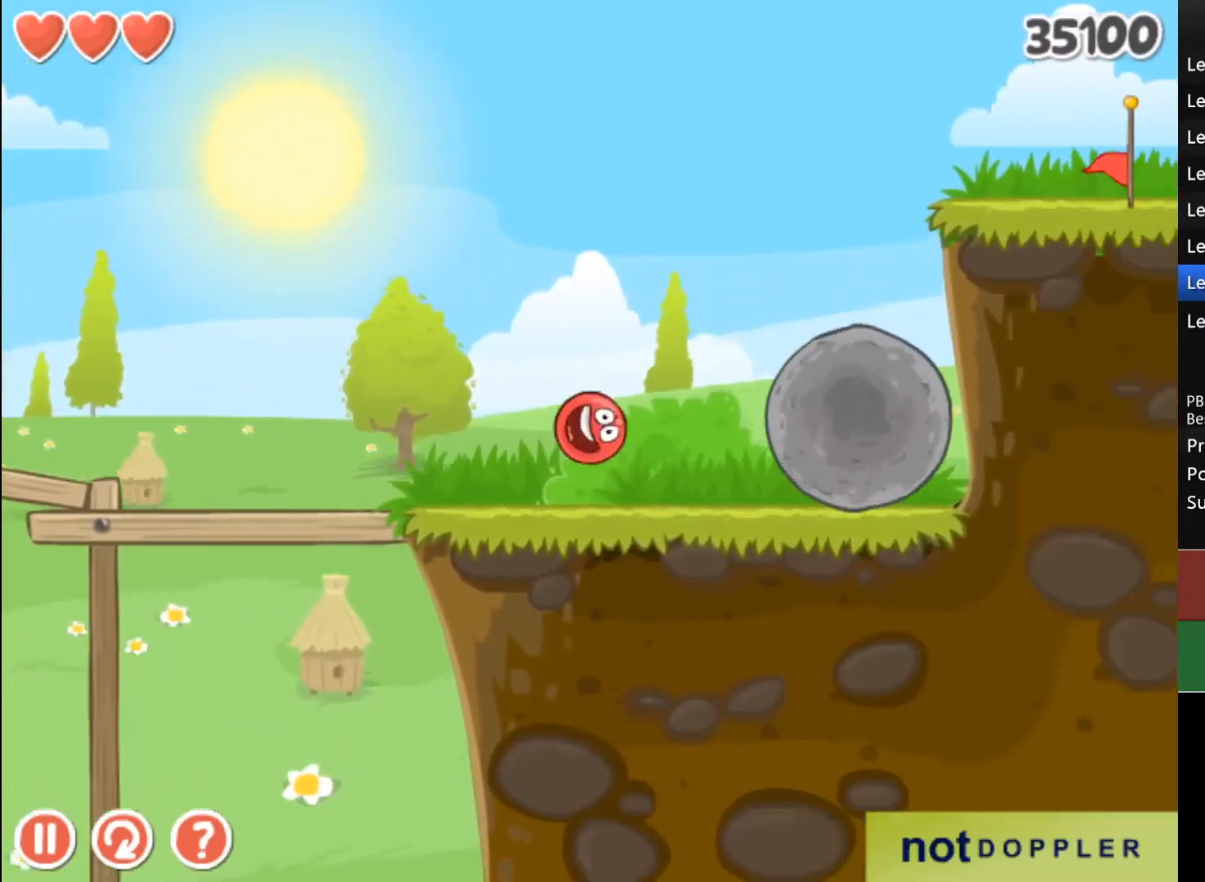
{"keys": ["right"], "events": [[500, "up", "up"]]}
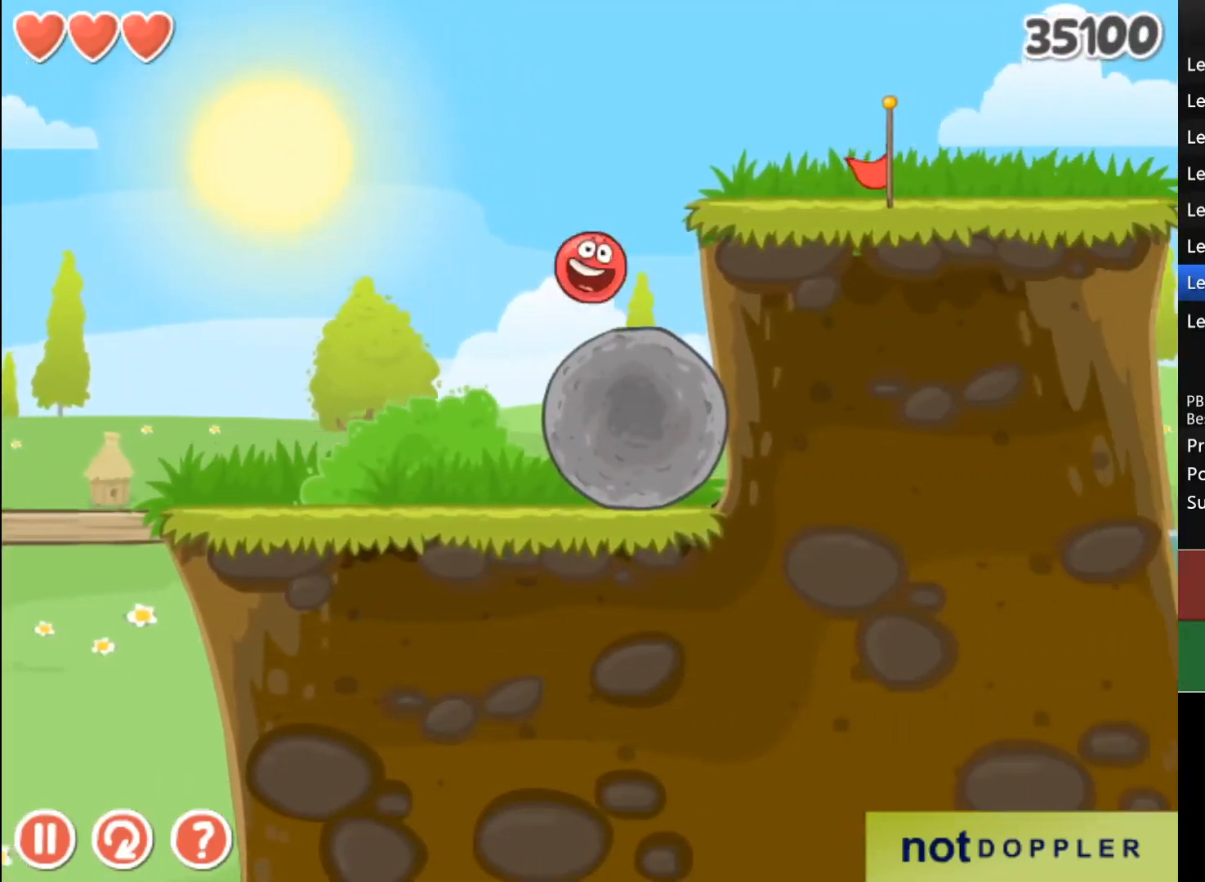
{"keys": ["right"], "events": []}
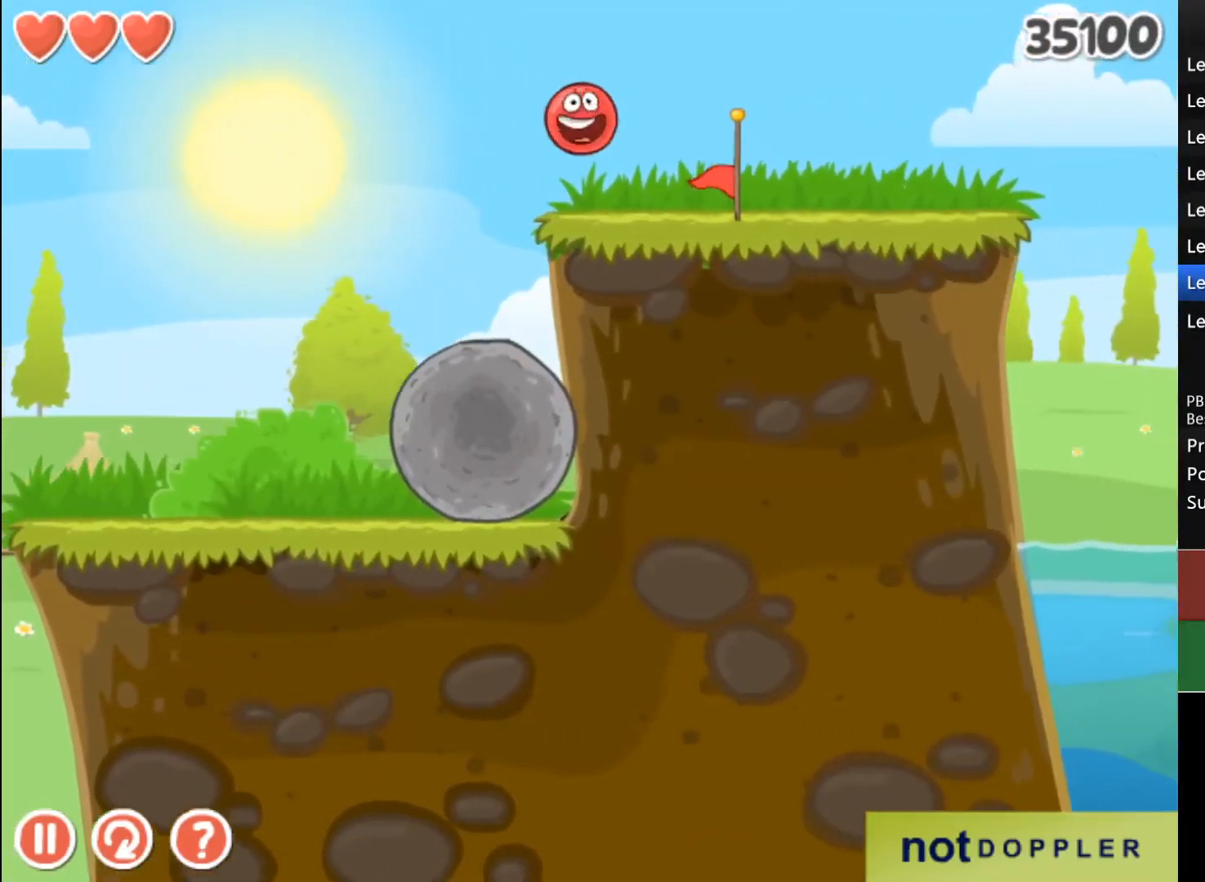
{"keys": ["right"], "events": []}